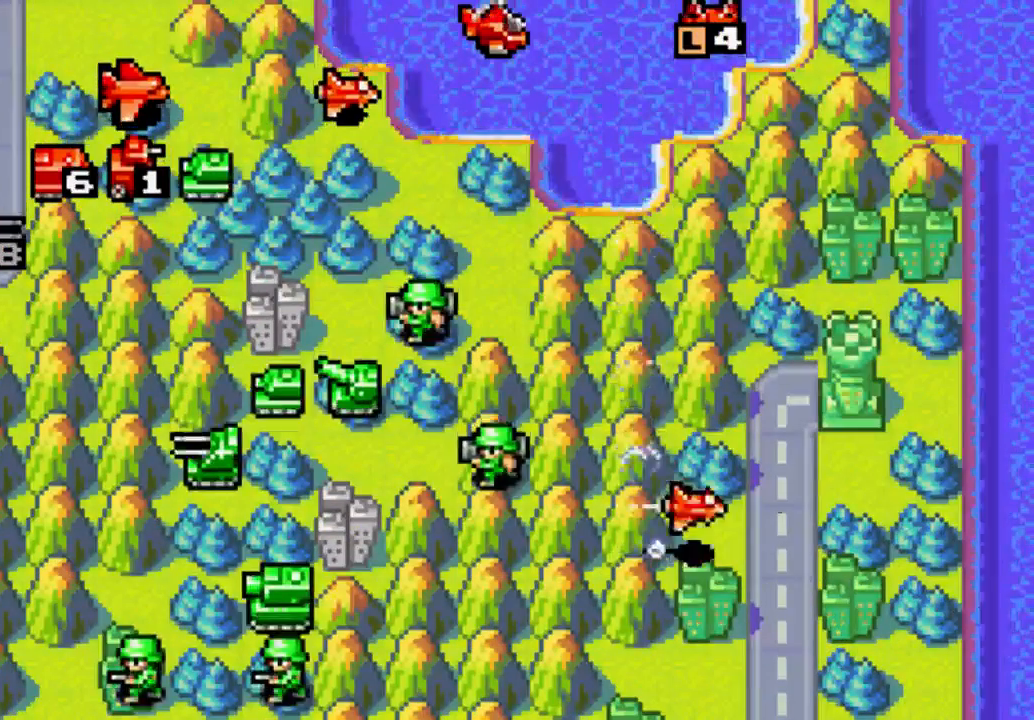
Gameplay with a controller (Xbox layout); each line is a JSON object with the inputs held at the frame after it. "events" lists button and stick changes between this image and that frame as [ms after this image, input, new state], when the widget could be followed in between. Not read: L3 R3.
{"buttons": [], "left_stick": "center", "right_stick": "center", "events": []}
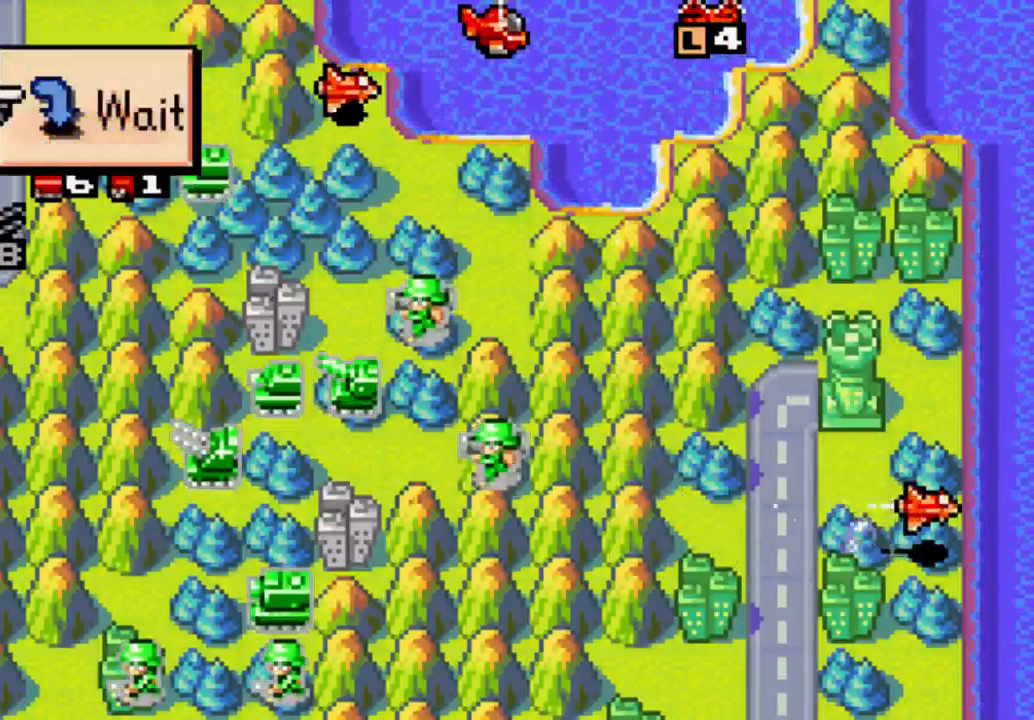
{"buttons": [], "left_stick": "center", "right_stick": "center", "events": [[200, "B", "down"], [333, "B", "up"]]}
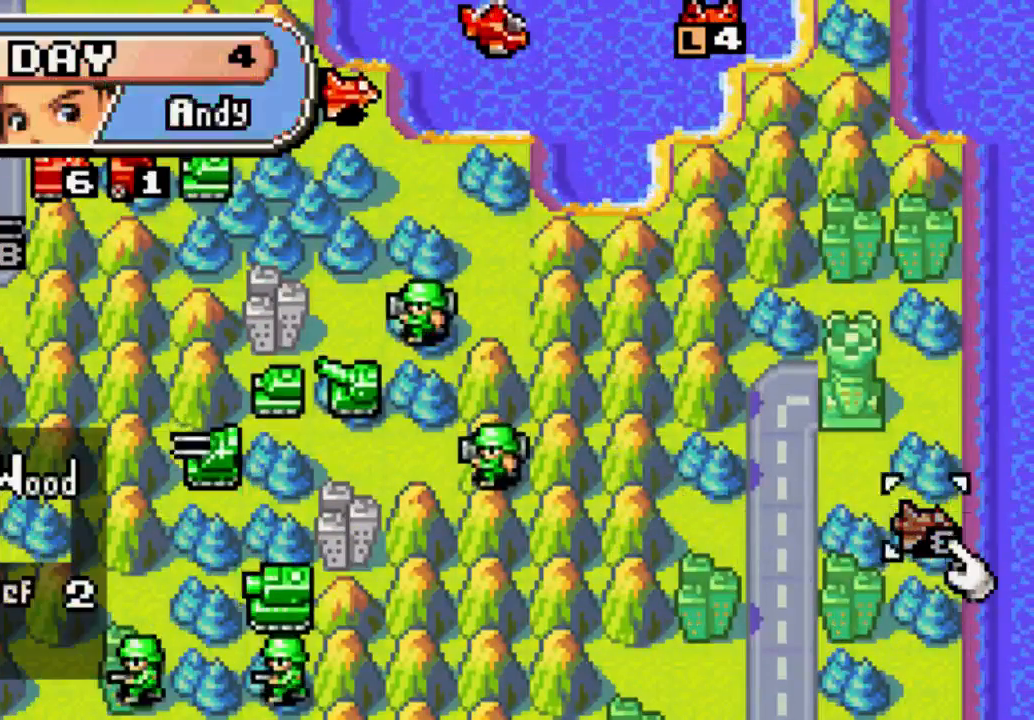
{"buttons": [], "left_stick": "center", "right_stick": "center", "events": [[33, "DPAD_UP", "down"], [467, "DPAD_UP", "up"]]}
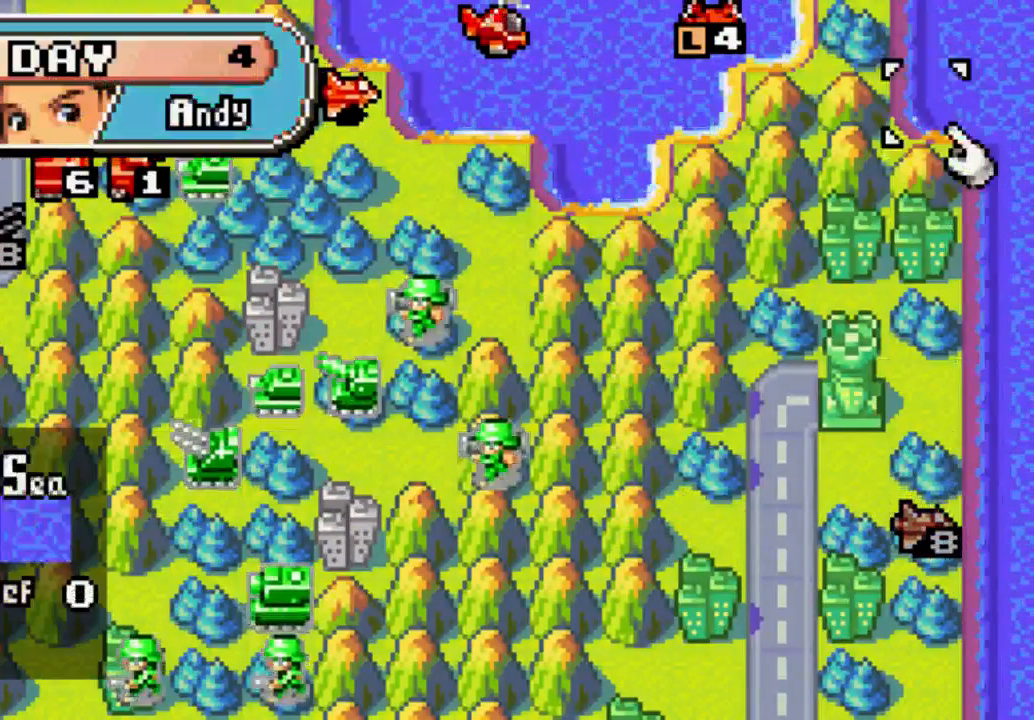
{"buttons": ["DPAD_LEFT"], "left_stick": "center", "right_stick": "center", "events": [[67, "DPAD_LEFT", "down"]]}
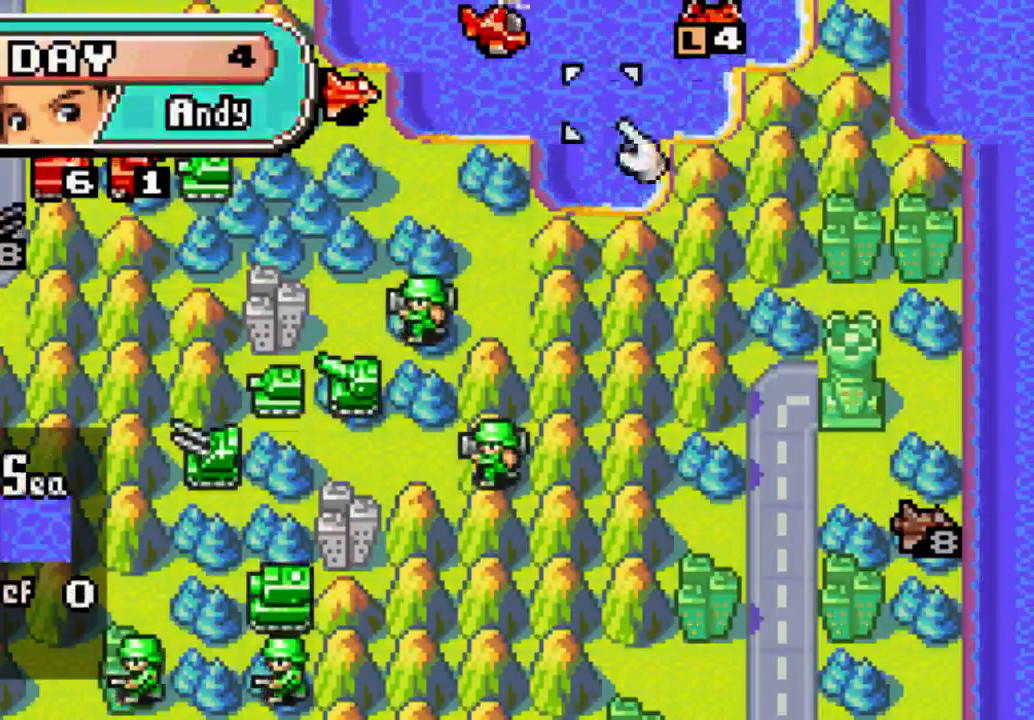
{"buttons": [], "left_stick": "center", "right_stick": "center", "events": [[200, "DPAD_LEFT", "up"]]}
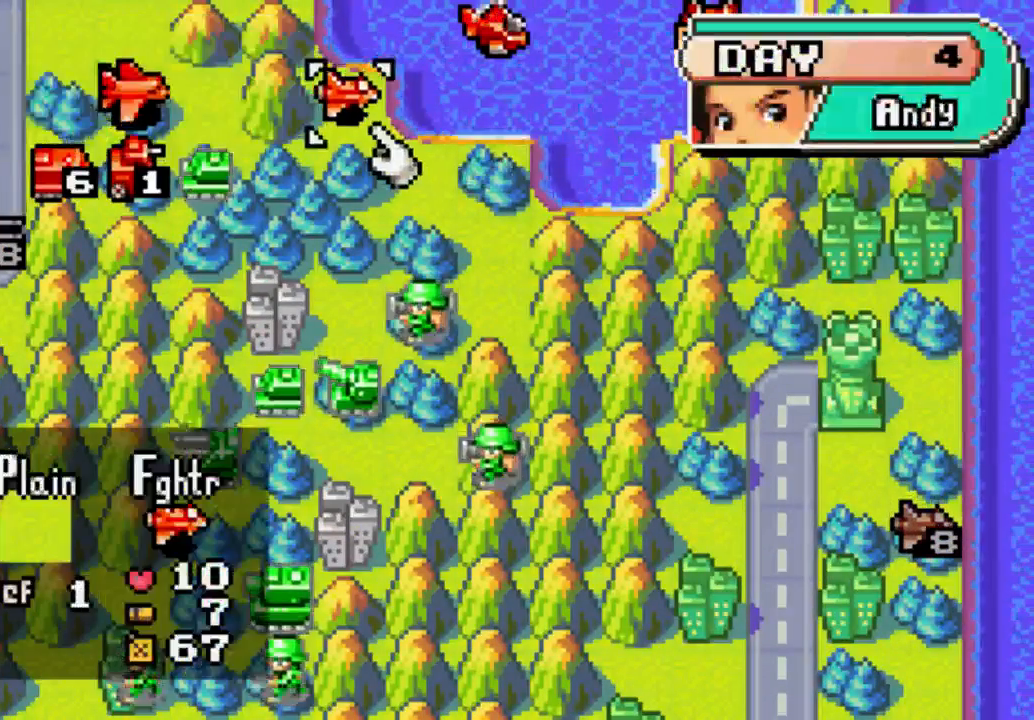
{"buttons": ["DPAD_RIGHT"], "left_stick": "center", "right_stick": "center", "events": [[133, "B", "down"], [267, "B", "up"], [333, "DPAD_RIGHT", "down"]]}
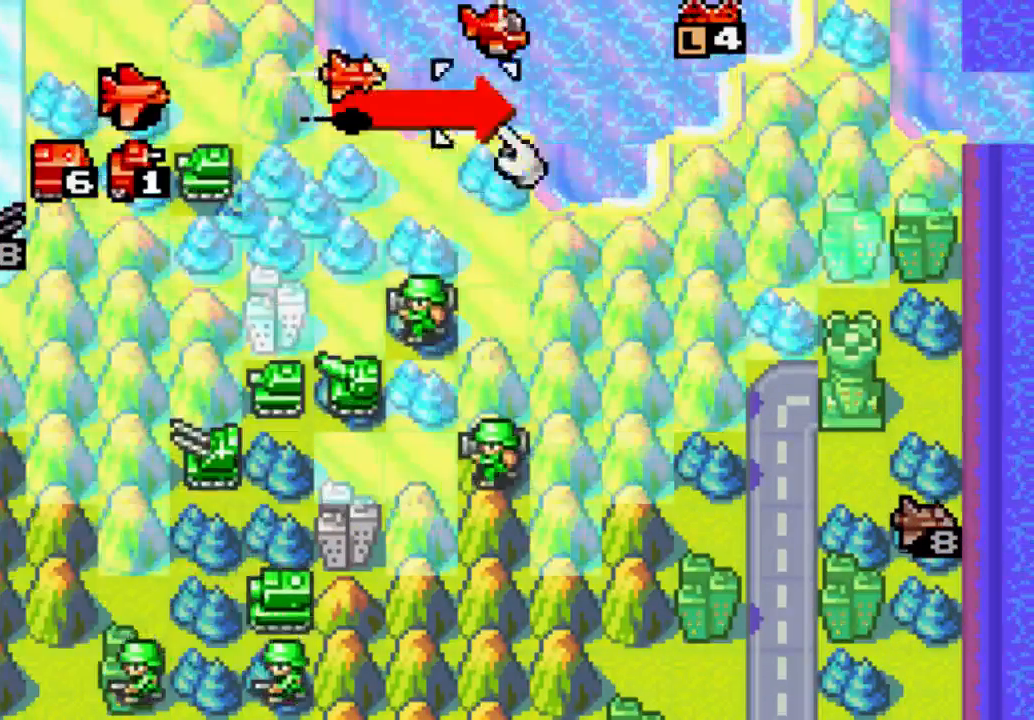
{"buttons": ["DPAD_DOWN"], "left_stick": "center", "right_stick": "center", "events": [[300, "DPAD_RIGHT", "up"], [467, "DPAD_DOWN", "down"]]}
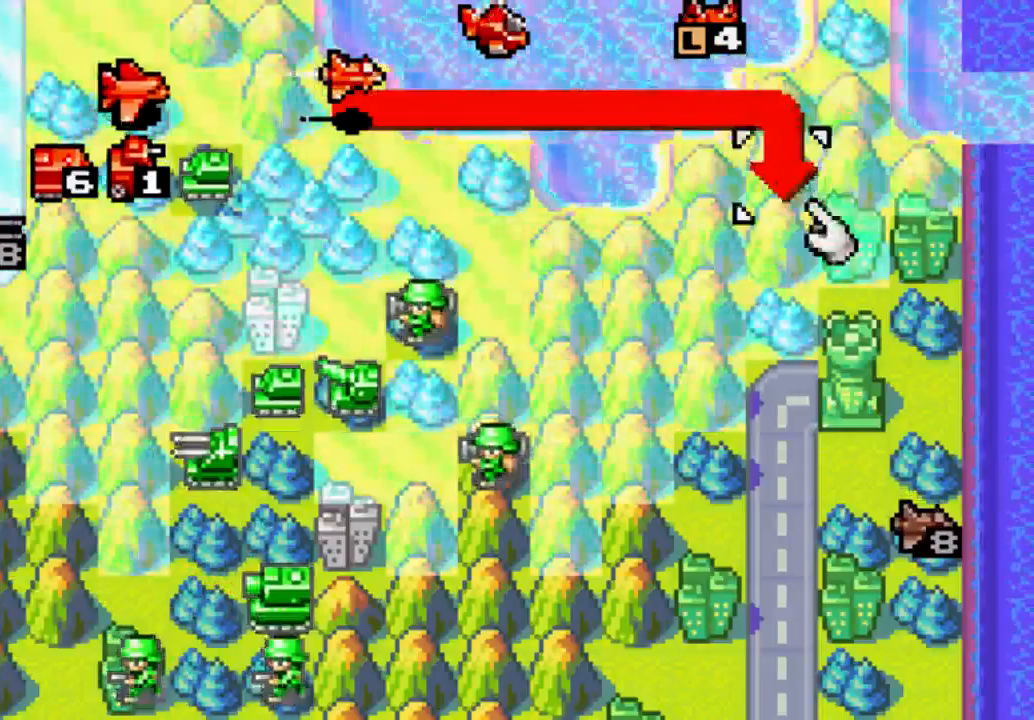
{"buttons": [], "left_stick": "center", "right_stick": "center", "events": [[200, "DPAD_DOWN", "up"]]}
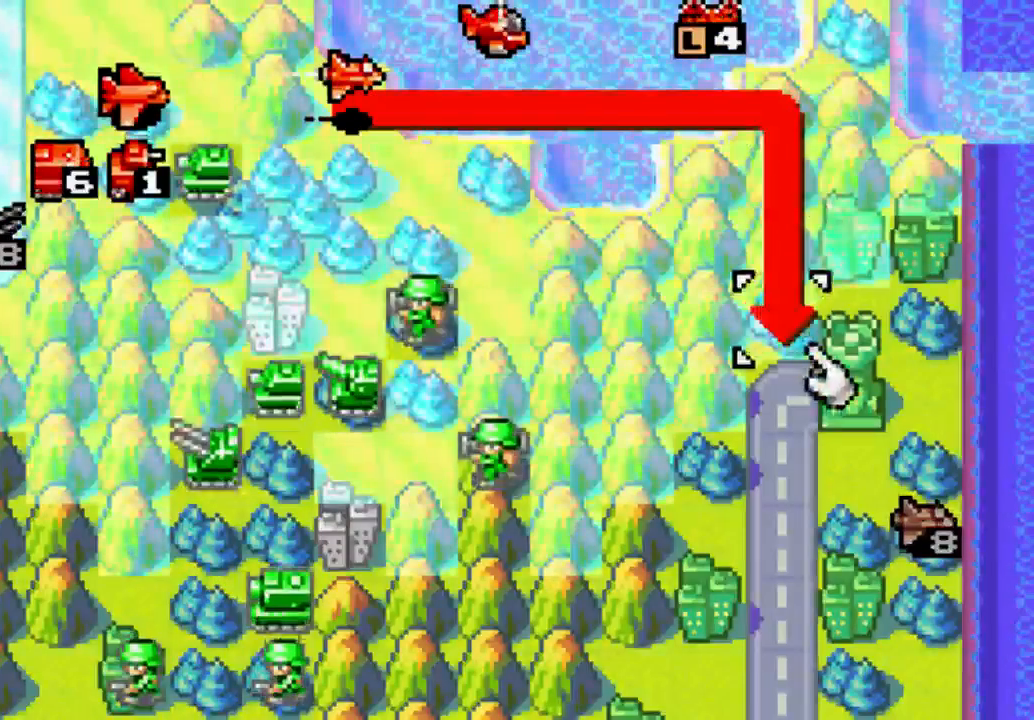
{"buttons": [], "left_stick": "center", "right_stick": "center", "events": []}
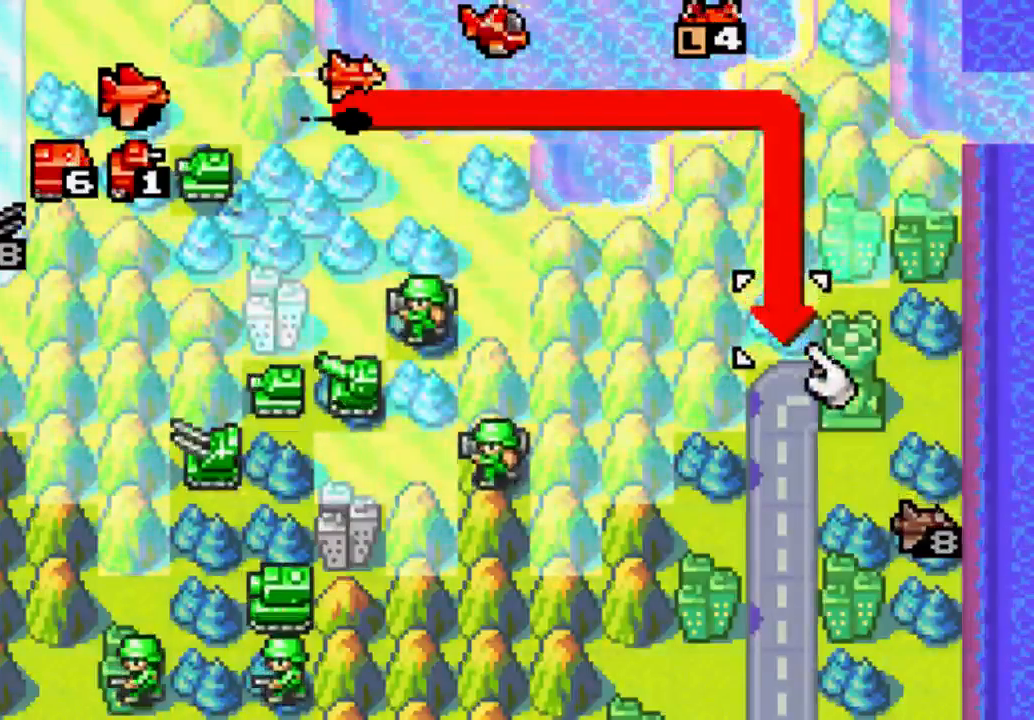
{"buttons": [], "left_stick": "center", "right_stick": "center", "events": []}
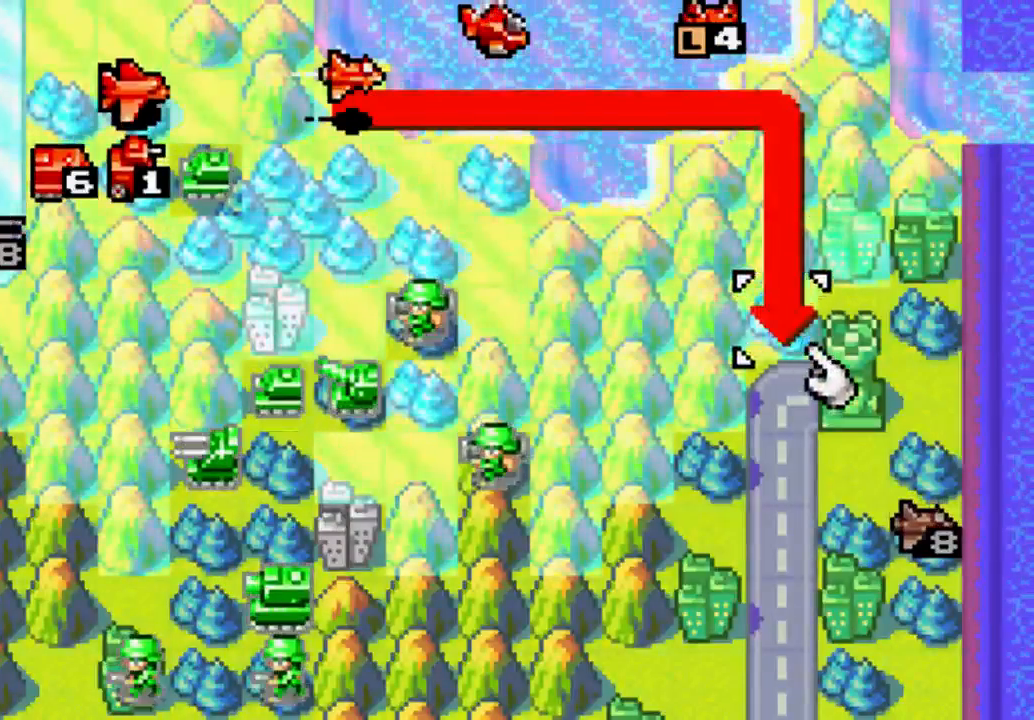
{"buttons": ["DPAD_DOWN"], "left_stick": "center", "right_stick": "center", "events": [[133, "DPAD_LEFT", "down"], [267, "DPAD_LEFT", "up"], [467, "DPAD_DOWN", "down"]]}
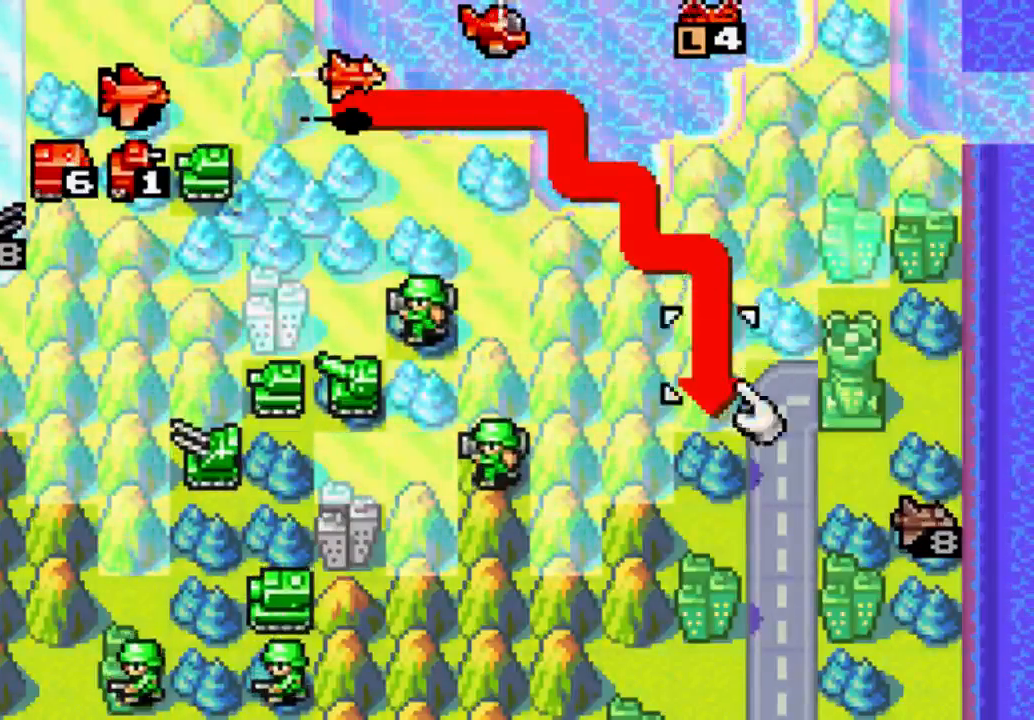
{"buttons": [], "left_stick": "center", "right_stick": "center", "events": [[67, "DPAD_DOWN", "up"]]}
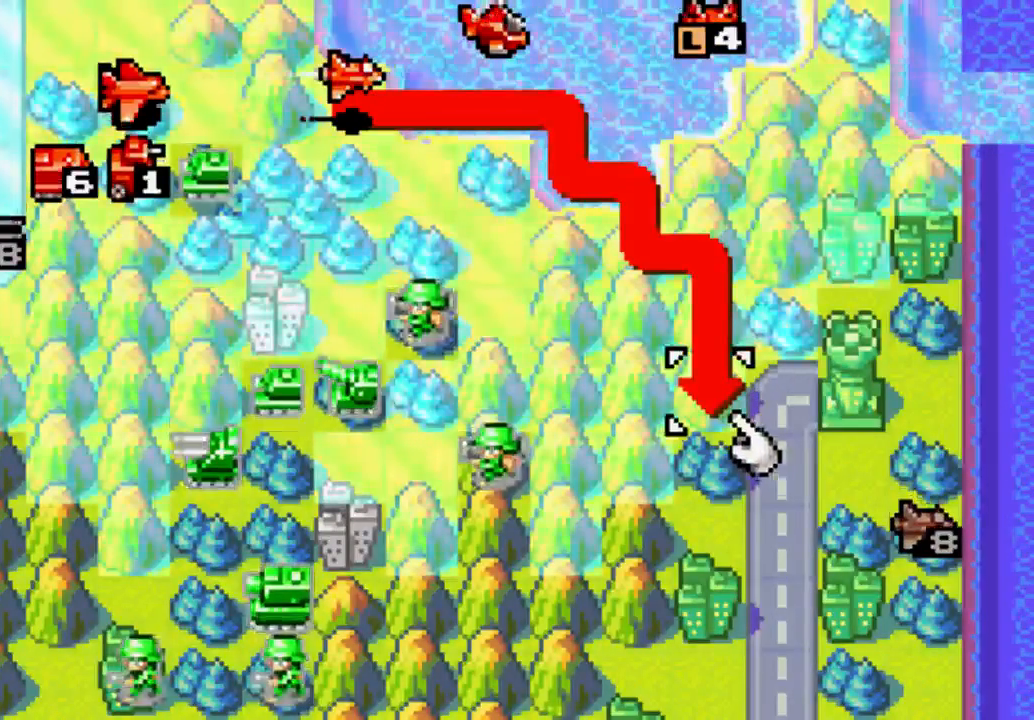
{"buttons": [], "left_stick": "center", "right_stick": "center", "events": []}
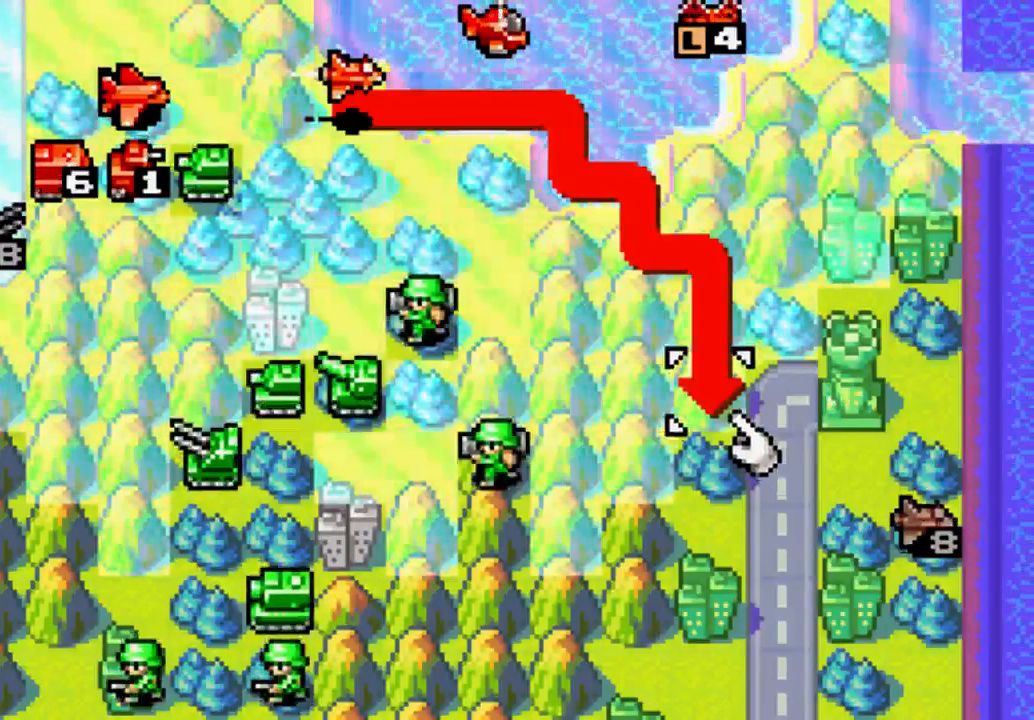
{"buttons": [], "left_stick": "center", "right_stick": "center", "events": []}
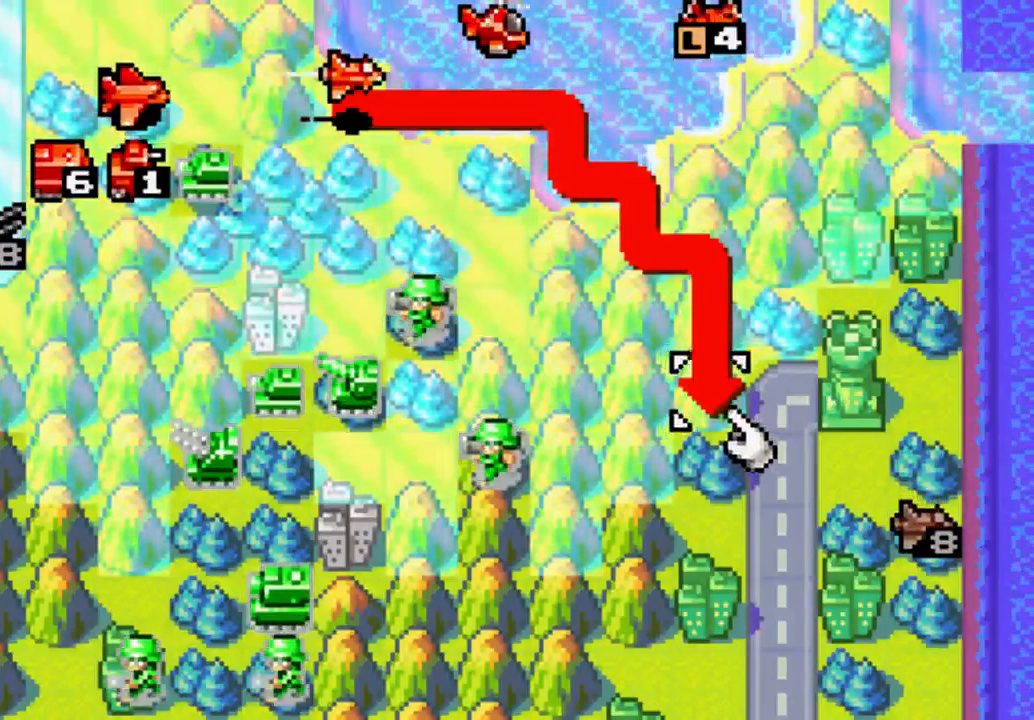
{"buttons": [], "left_stick": "center", "right_stick": "center", "events": []}
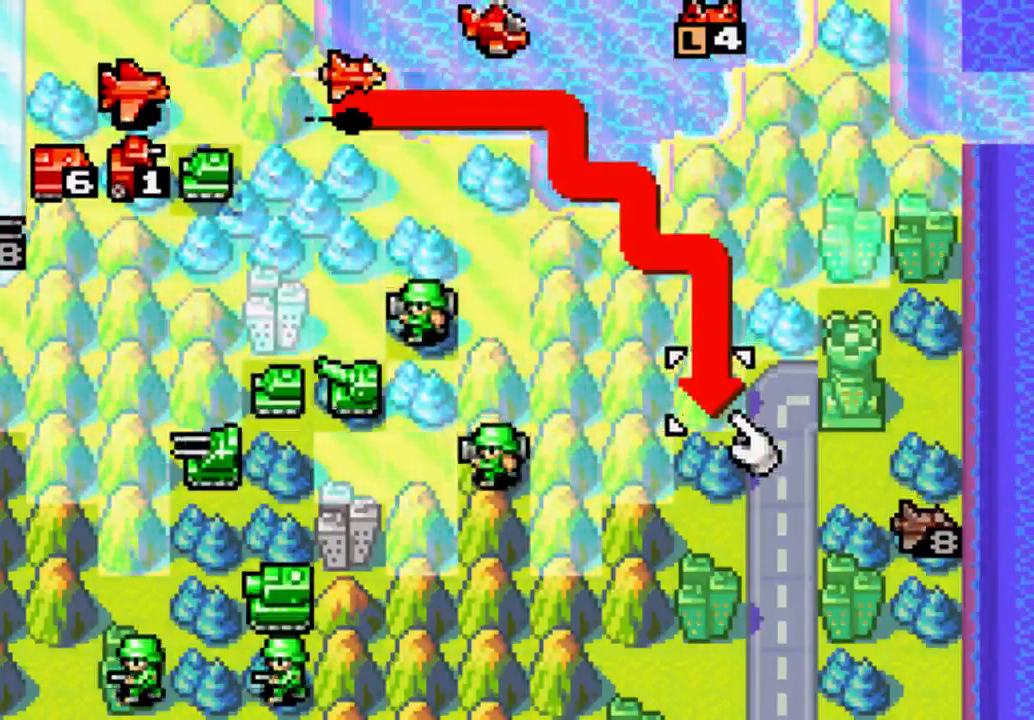
{"buttons": ["B"], "left_stick": "center", "right_stick": "center", "events": [[367, "B", "down"]]}
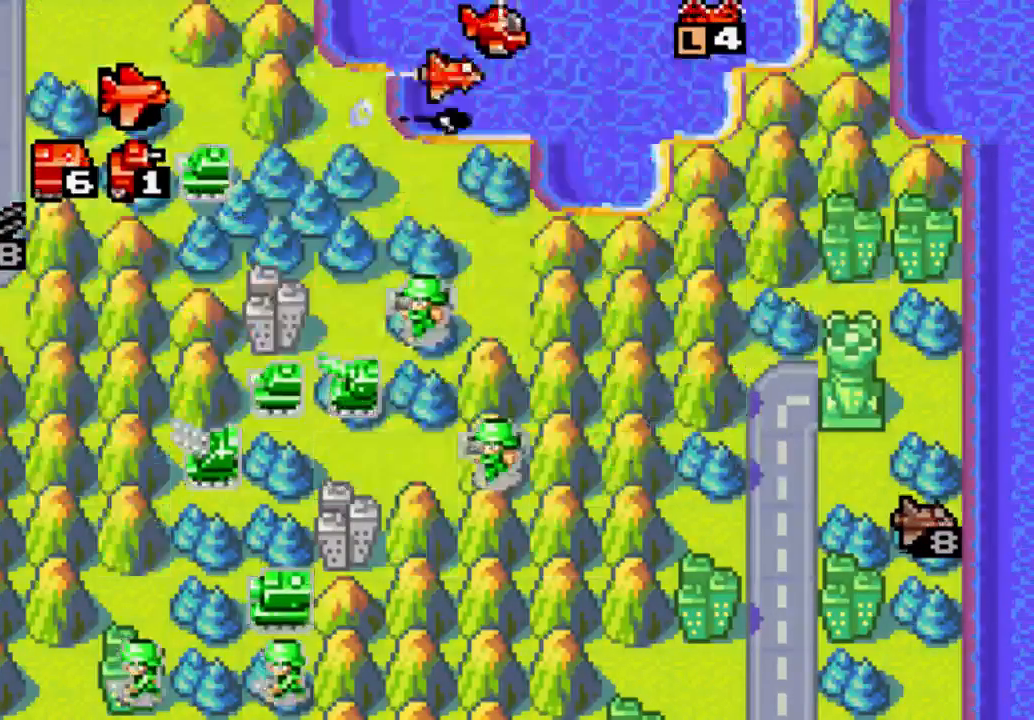
{"buttons": [], "left_stick": "center", "right_stick": "center", "events": [[67, "B", "up"]]}
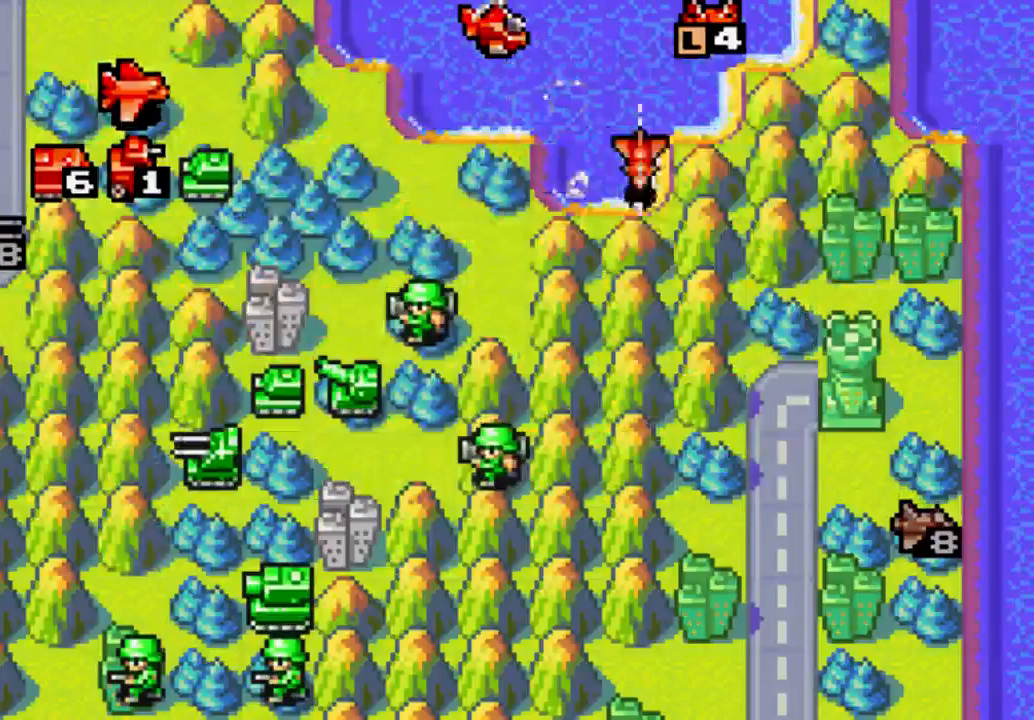
{"buttons": [], "left_stick": "center", "right_stick": "center", "events": []}
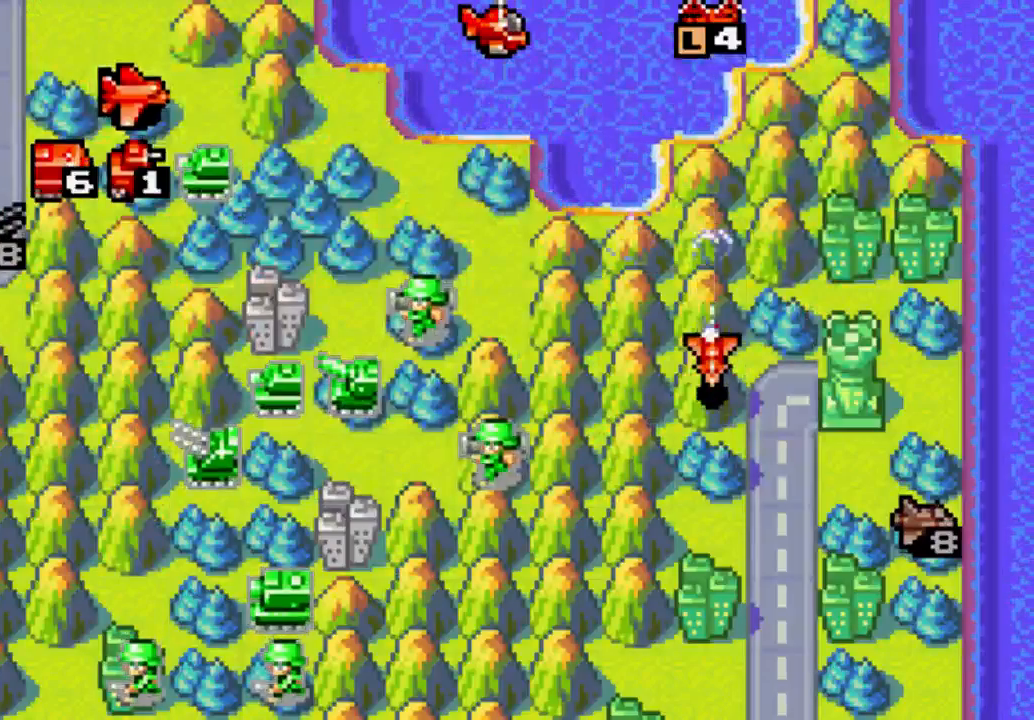
{"buttons": [], "left_stick": "center", "right_stick": "center", "events": [[400, "B", "down"], [500, "B", "up"]]}
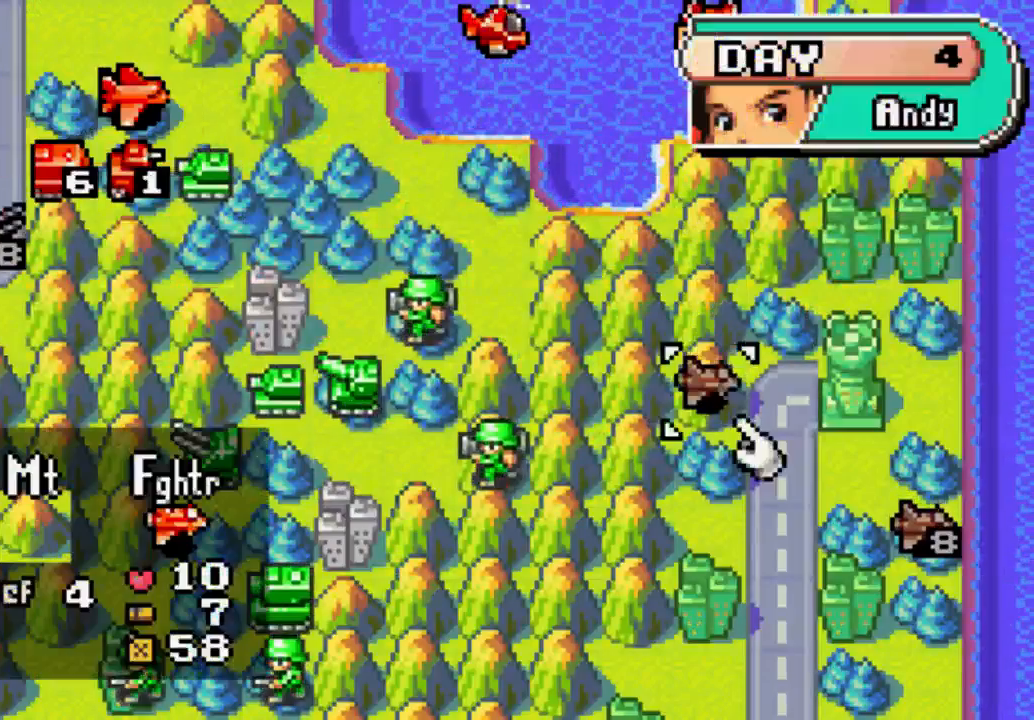
{"buttons": [], "left_stick": "center", "right_stick": "center", "events": []}
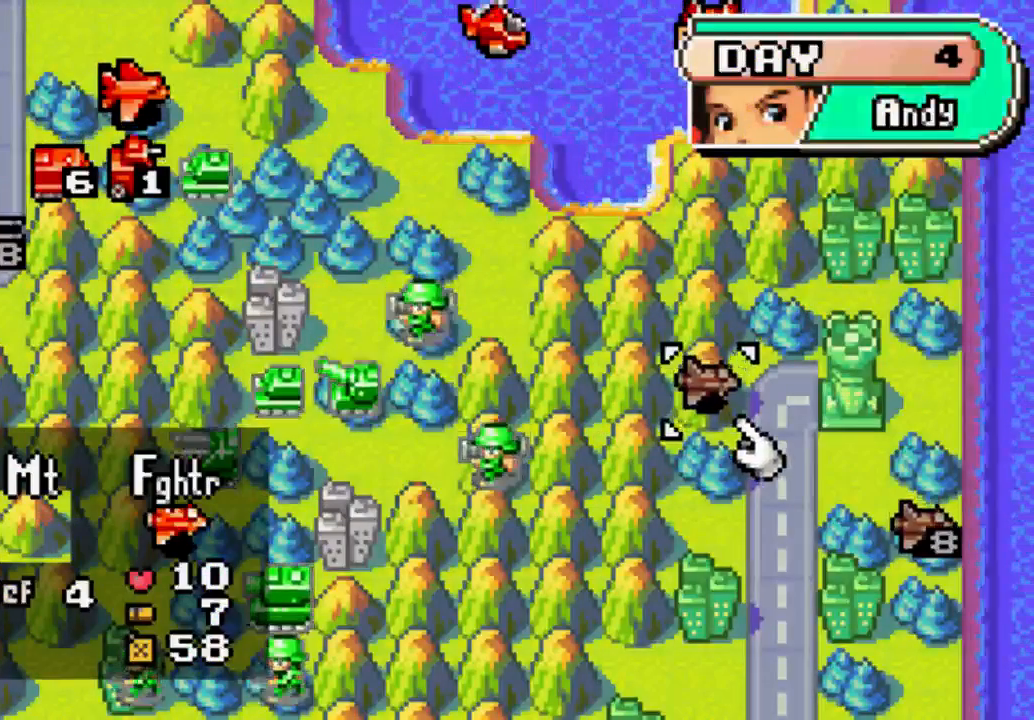
{"buttons": ["DPAD_LEFT"], "left_stick": "center", "right_stick": "center", "events": [[400, "DPAD_LEFT", "down"]]}
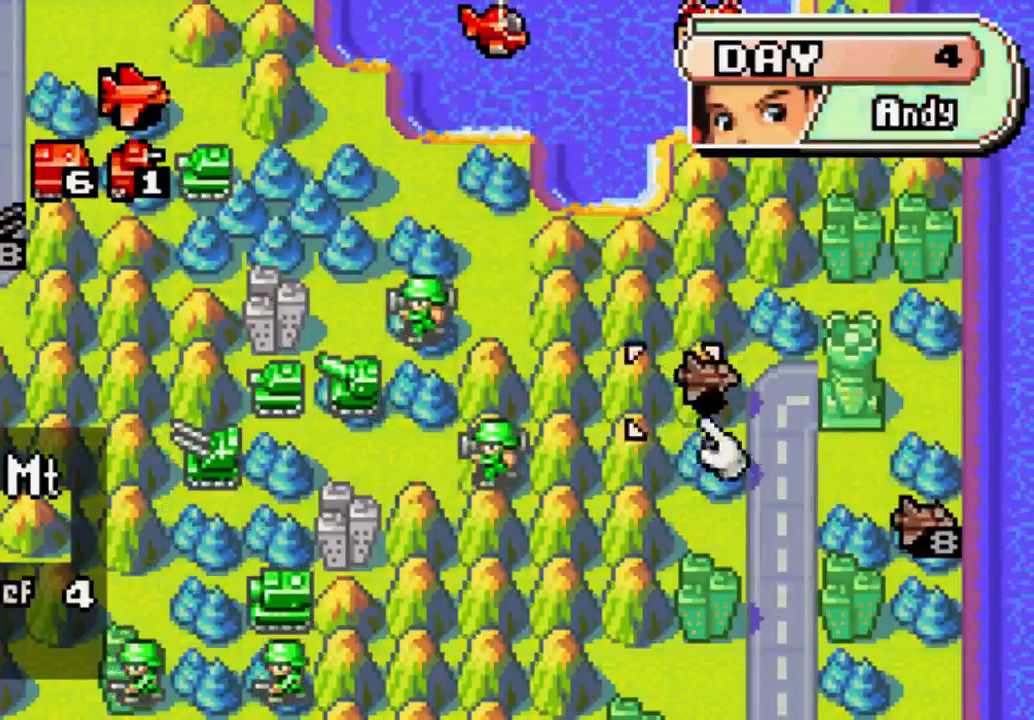
{"buttons": ["DPAD_LEFT"], "left_stick": "center", "right_stick": "center", "events": []}
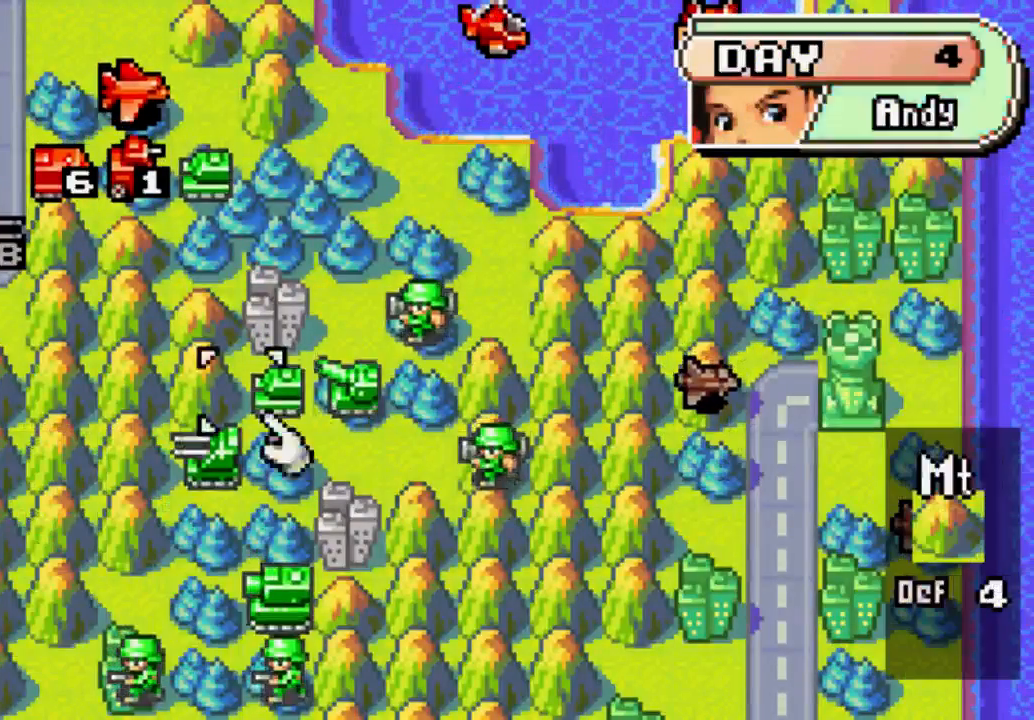
{"buttons": [], "left_stick": "center", "right_stick": "center", "events": [[67, "DPAD_LEFT", "up"]]}
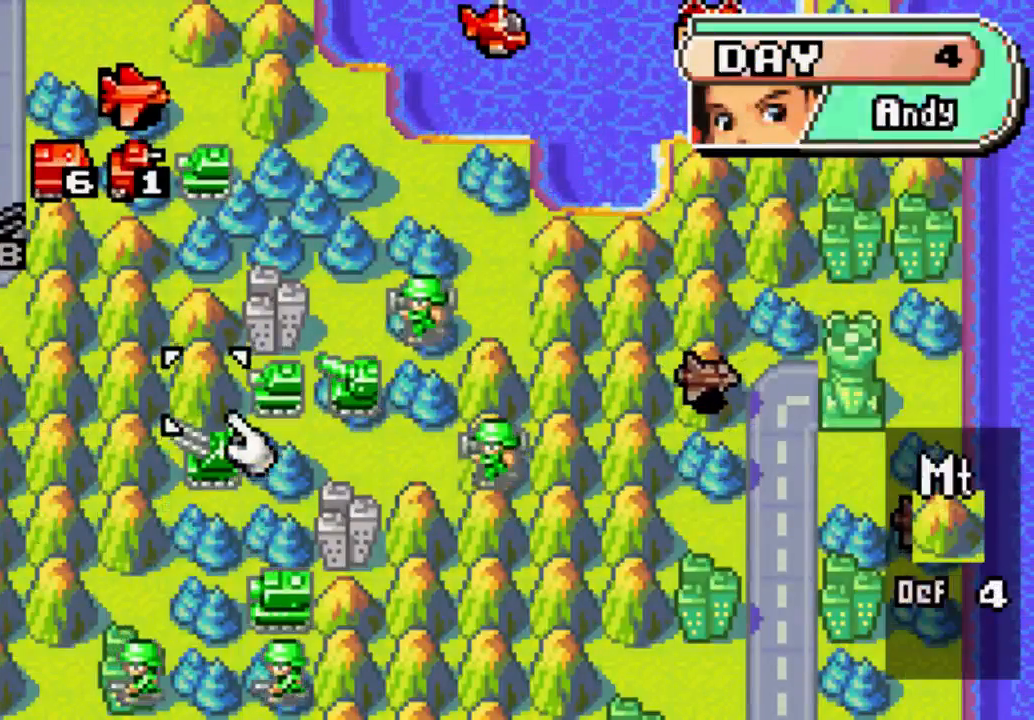
{"buttons": ["DPAD_LEFT"], "left_stick": "center", "right_stick": "center", "events": [[67, "DPAD_DOWN", "down"], [200, "DPAD_DOWN", "up"], [400, "DPAD_LEFT", "down"]]}
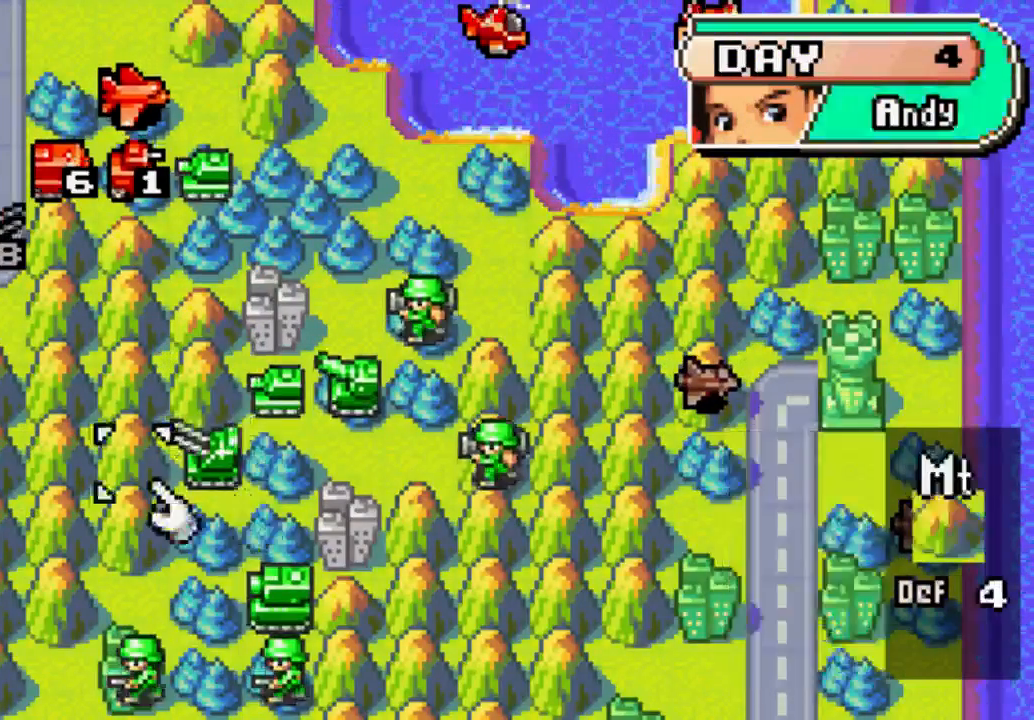
{"buttons": [], "left_stick": "center", "right_stick": "center", "events": [[400, "DPAD_LEFT", "up"]]}
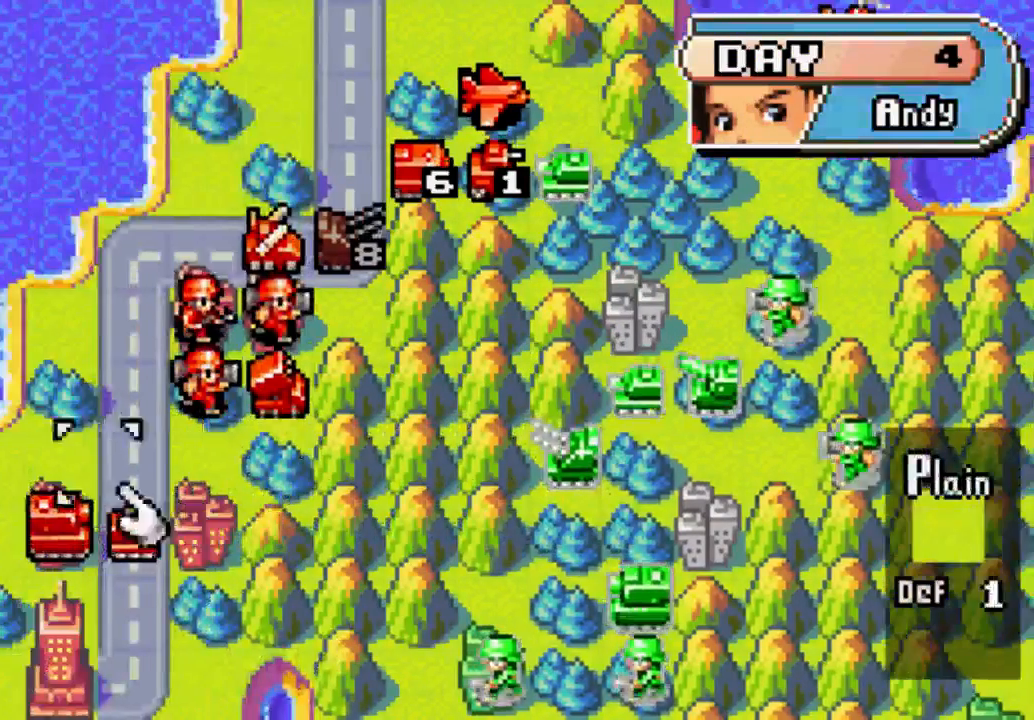
{"buttons": ["DPAD_UP"], "left_stick": "center", "right_stick": "center", "events": [[133, "DPAD_UP", "down"]]}
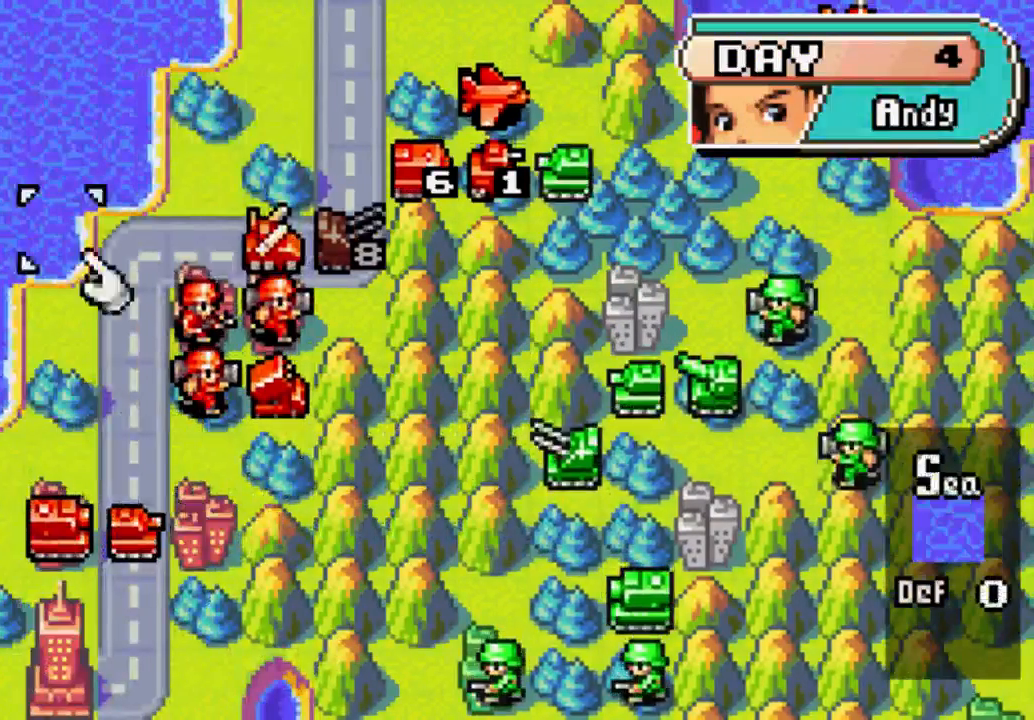
{"buttons": [], "left_stick": "center", "right_stick": "center", "events": [[33, "DPAD_UP", "up"], [133, "DPAD_RIGHT", "down"], [400, "DPAD_RIGHT", "up"]]}